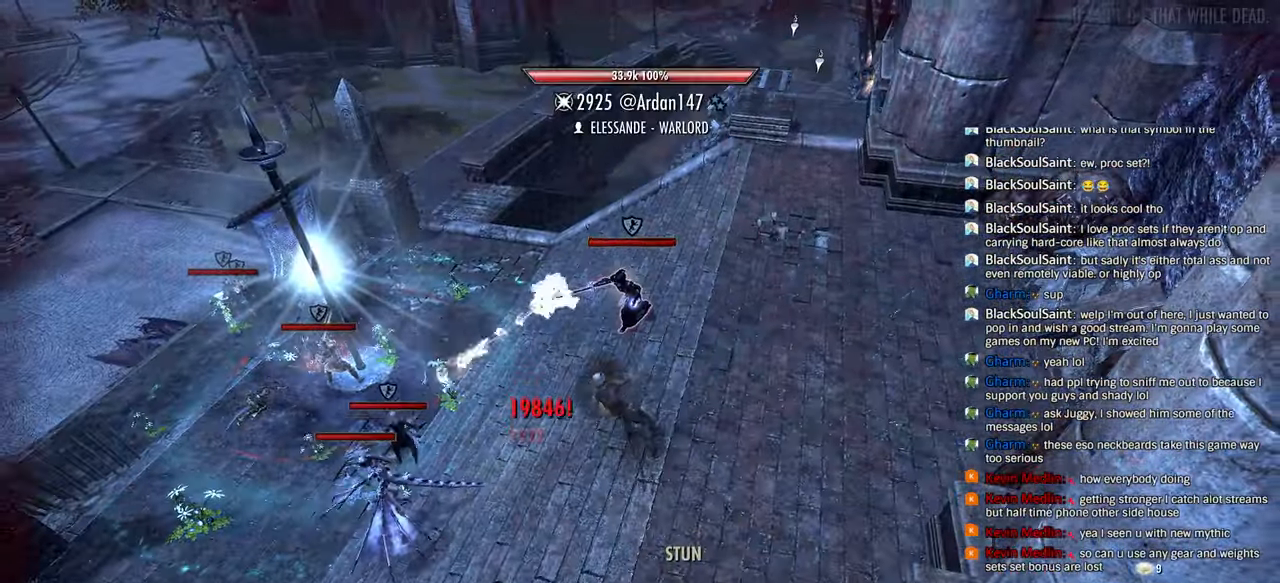
Gameplay with a controller (PlayStation layout); each line is a JSON object with the inputs held at the frame after it (dt_ms = milliseconds from this image to that frame). "events" lists button and stick changes between this image and that frame as [ms after this image, input, new state], when the widget could be followed in between.
{"dt_ms": 500, "buttons": [], "left_stick": "up-right", "right_stick": "left"}
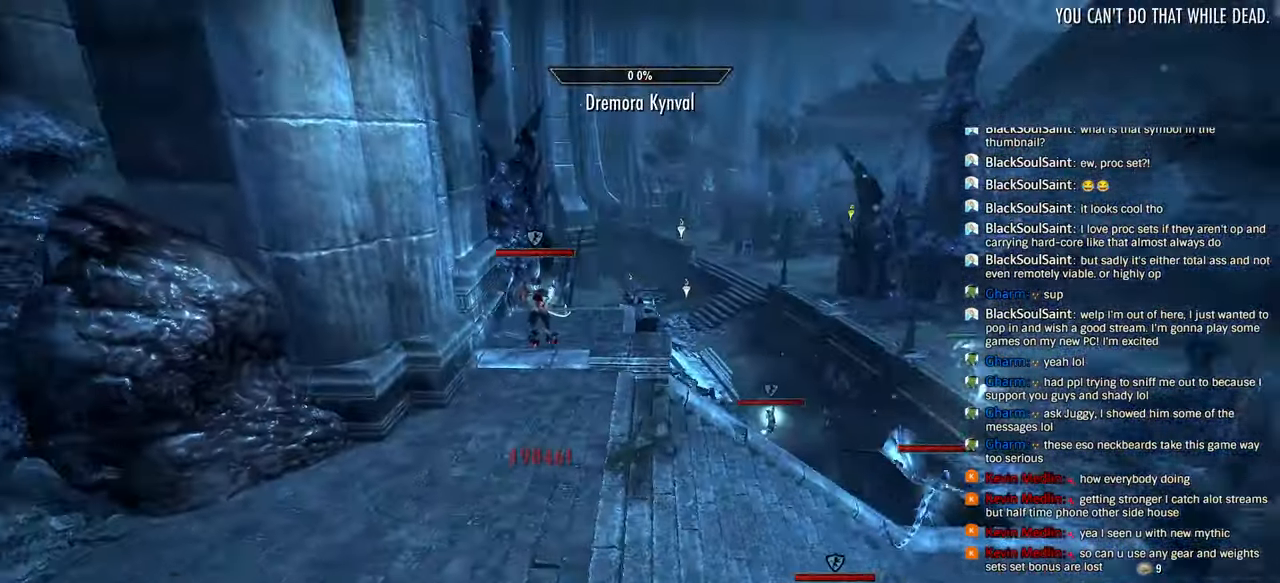
{"dt_ms": 500, "buttons": [], "left_stick": "center", "right_stick": "left", "events": [[33, "left_stick", "right"], [233, "left_stick", "center"]]}
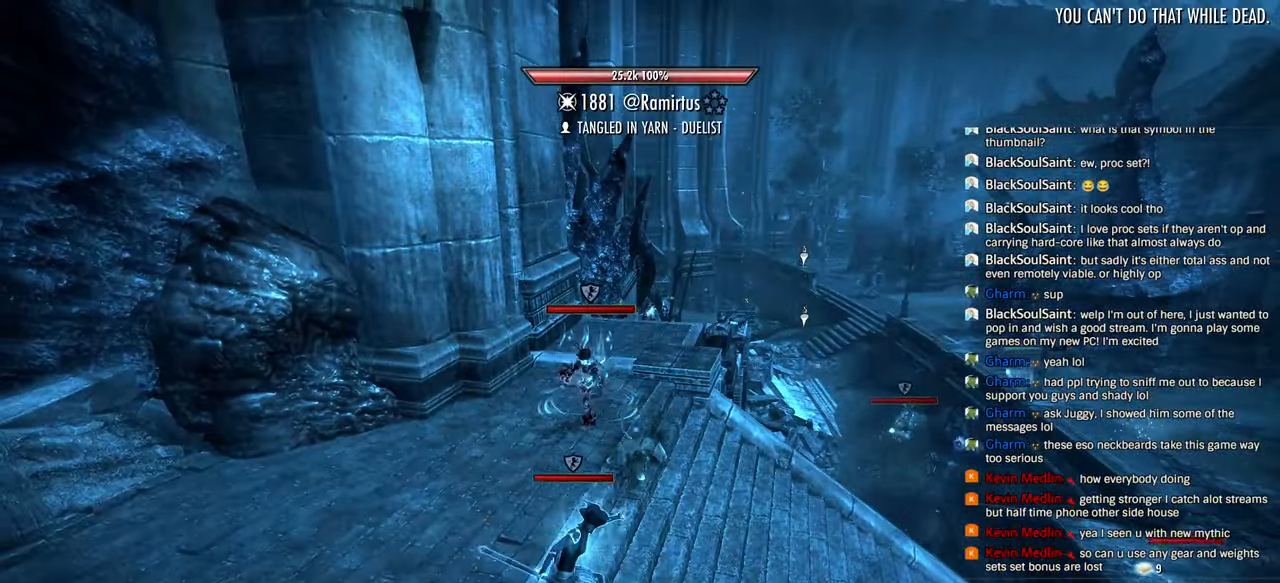
{"dt_ms": 500, "buttons": [], "left_stick": "center", "right_stick": "left", "events": []}
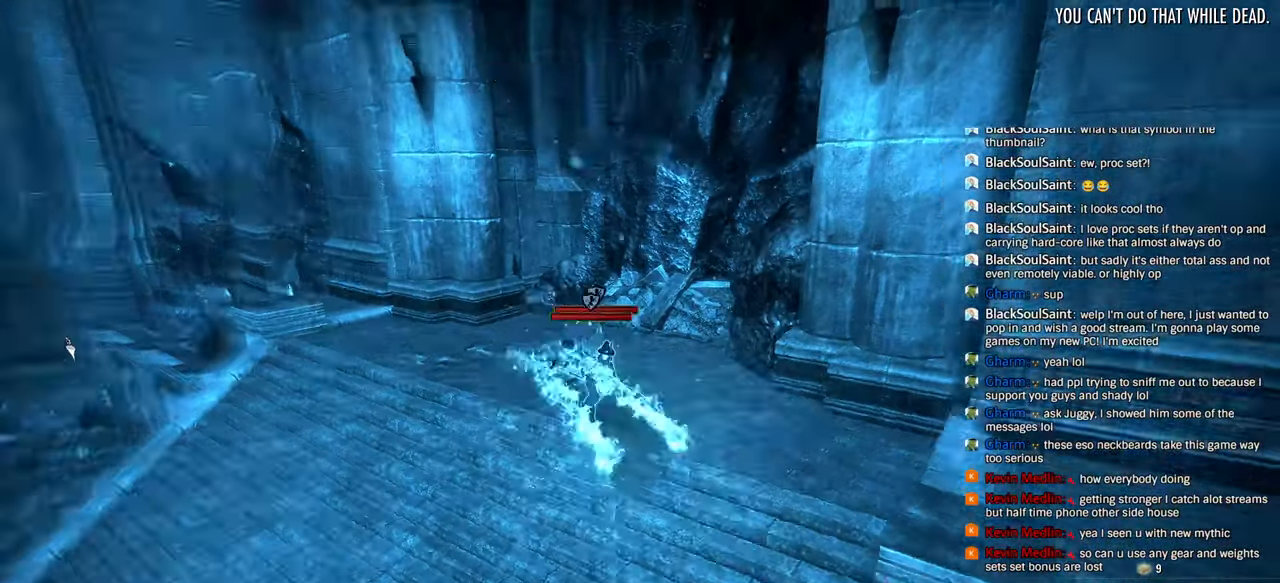
{"dt_ms": 500, "buttons": [], "left_stick": "center", "right_stick": "left", "events": []}
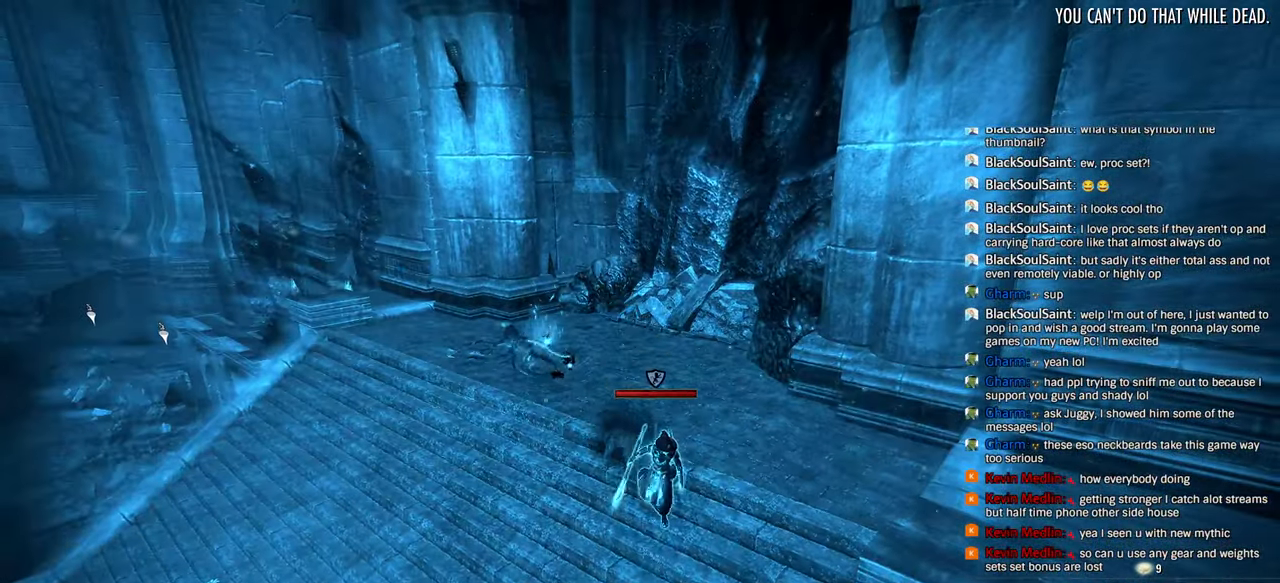
{"dt_ms": 1000, "buttons": [], "left_stick": "center", "right_stick": "center"}
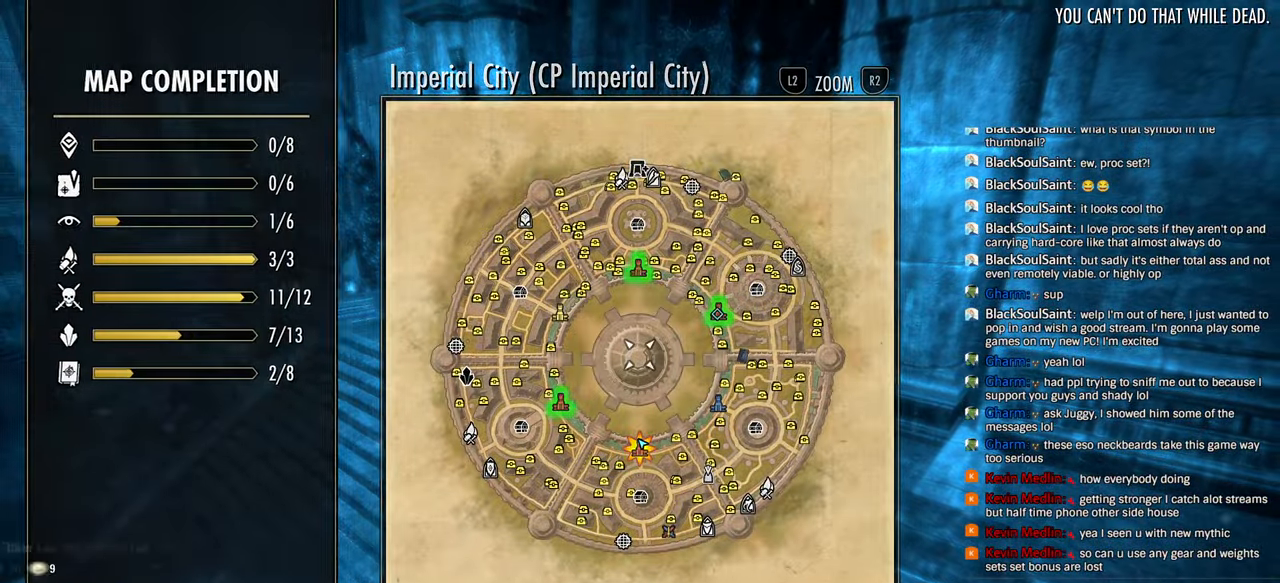
{"dt_ms": 500, "buttons": ["CROSS"], "left_stick": "center", "right_stick": "center", "events": [[400, "CROSS", "down"]]}
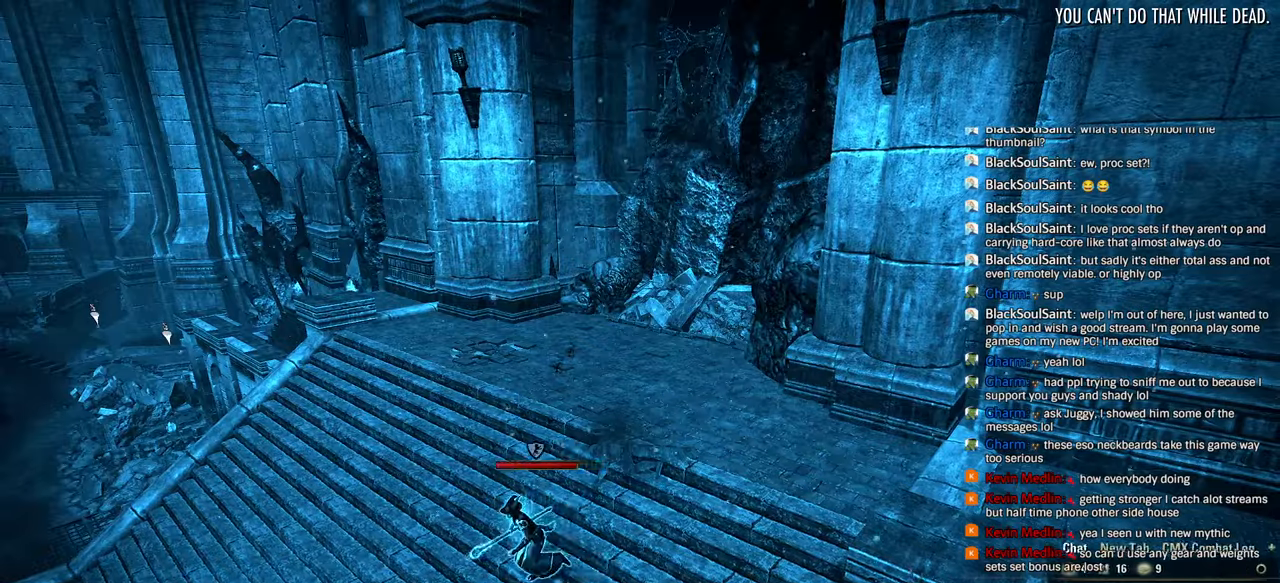
{"dt_ms": 500, "buttons": [], "left_stick": "down-right", "right_stick": "center", "events": [[50, "CROSS", "up"], [383, "left_stick", "down-right"]]}
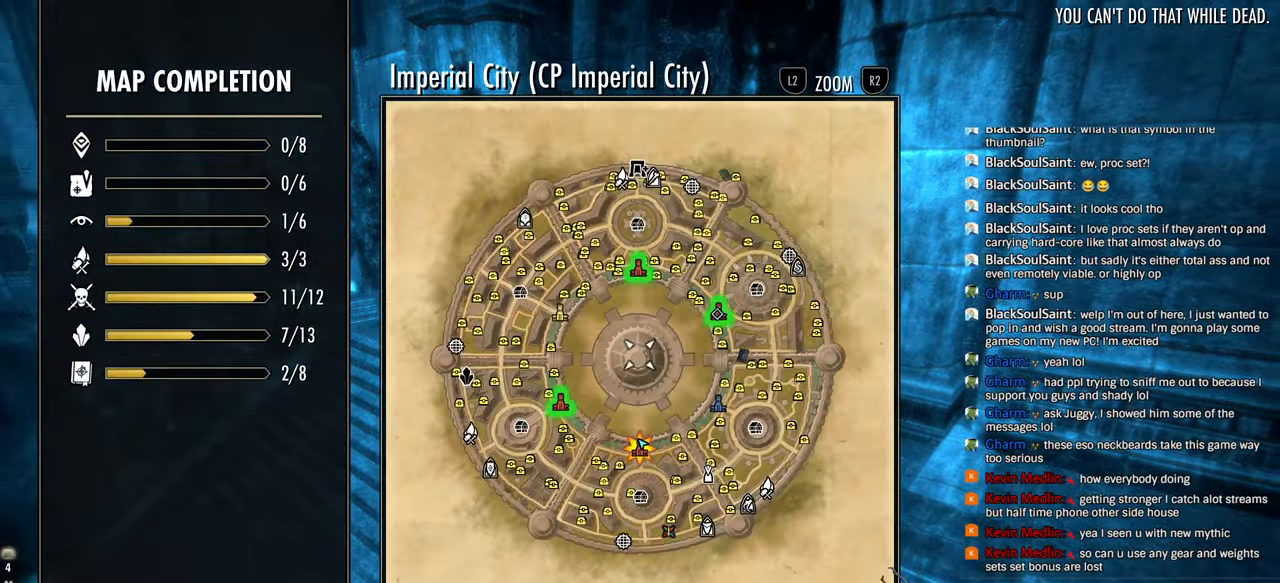
{"dt_ms": 500, "buttons": [], "left_stick": "left", "right_stick": "center"}
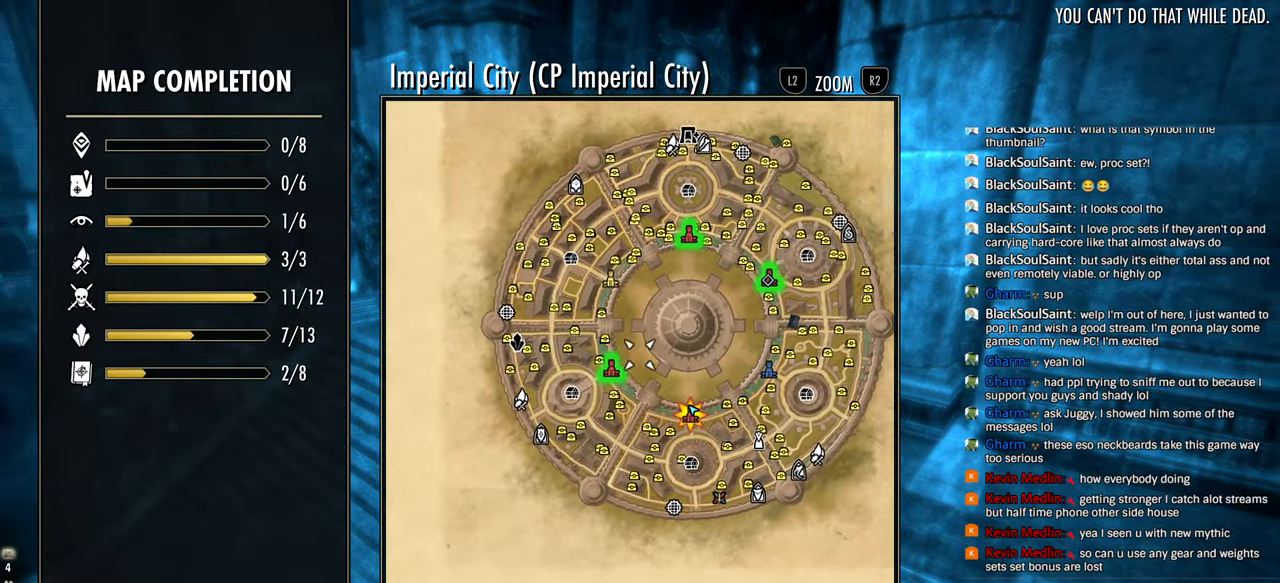
{"dt_ms": 500, "buttons": ["CROSS"], "left_stick": "center", "right_stick": "center", "events": [[67, "left_stick", "center"], [467, "CROSS", "down"]]}
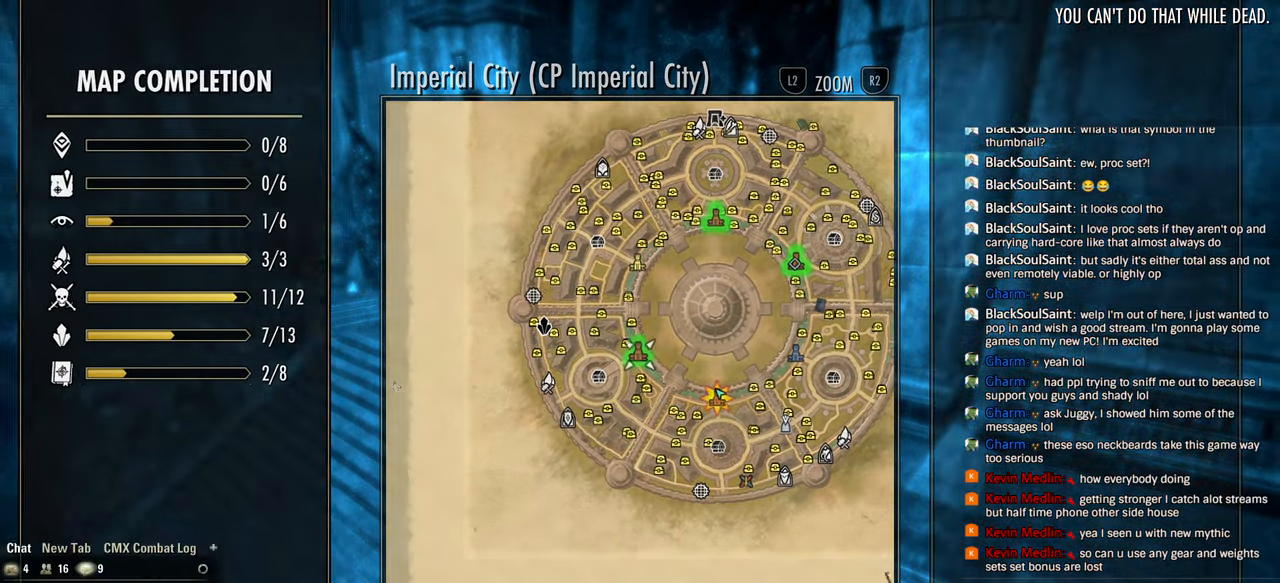
{"dt_ms": 500, "buttons": [], "left_stick": "center", "right_stick": "center", "events": [[33, "CROSS", "up"], [117, "CROSS", "down"], [183, "CROSS", "up"]]}
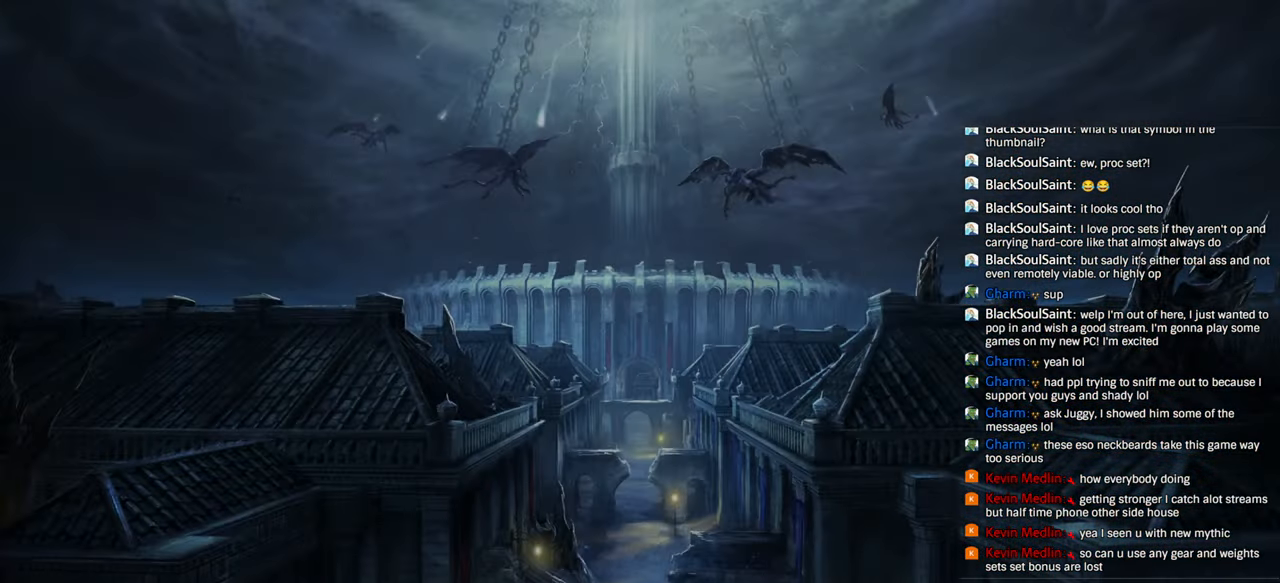
{"dt_ms": 500, "buttons": [], "left_stick": "up-right", "right_stick": "center", "events": [[33, "left_stick", "up-right"]]}
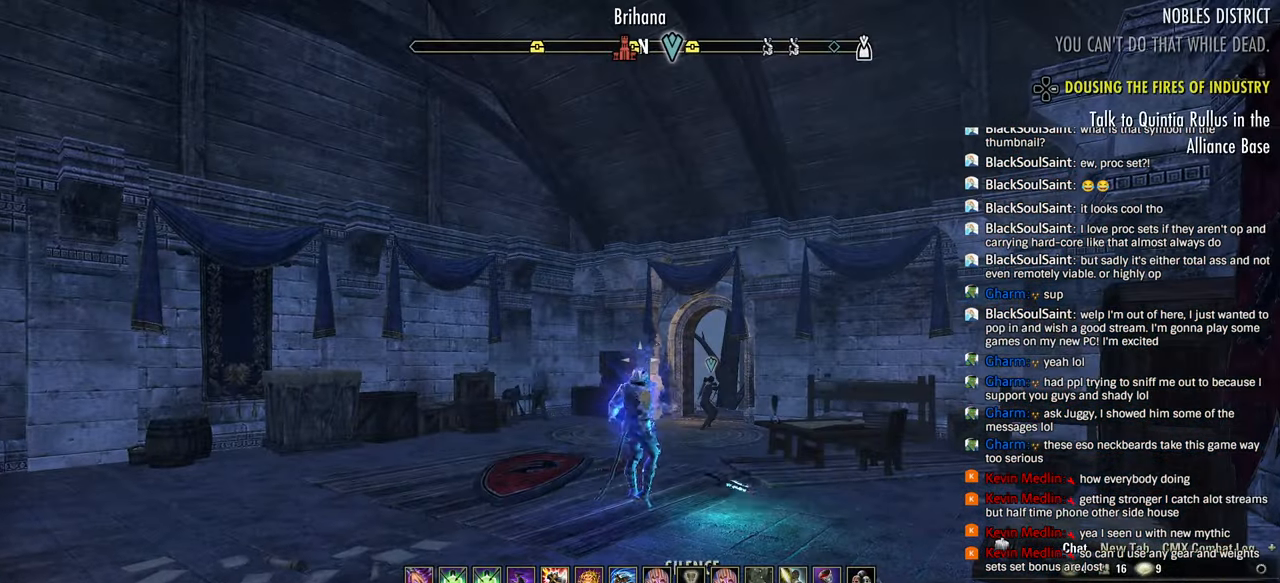
{"dt_ms": 500, "buttons": [], "left_stick": "up", "right_stick": "center", "events": [[217, "left_stick", "up"], [383, "R3", "down"], [500, "R3", "up"]]}
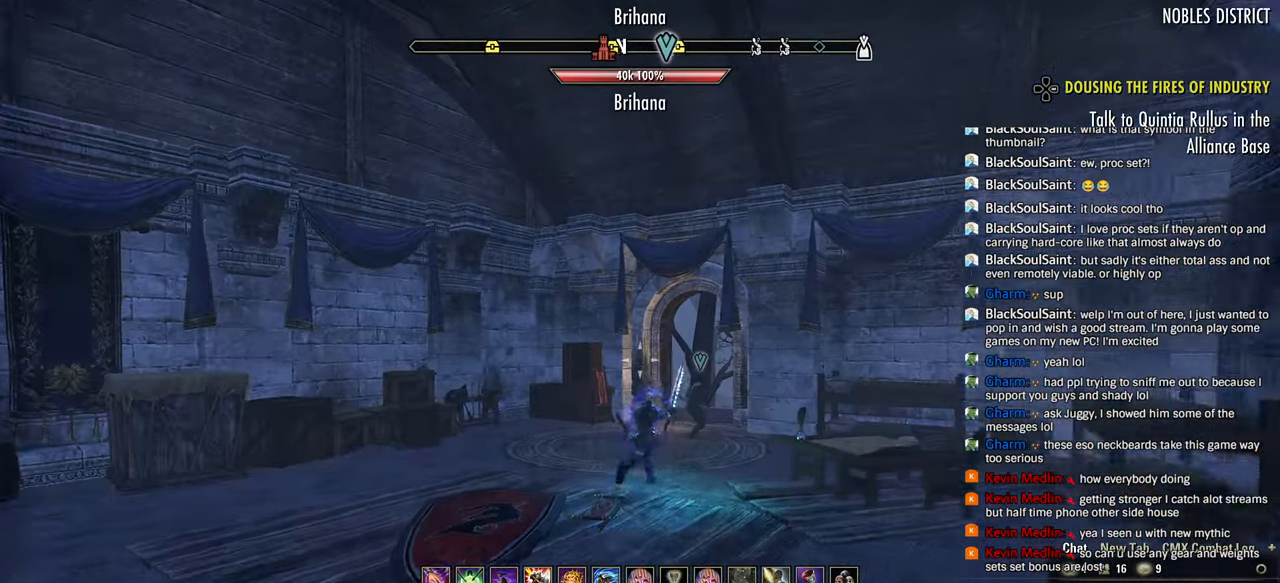
{"dt_ms": 500, "buttons": [], "left_stick": "up", "right_stick": "center", "events": []}
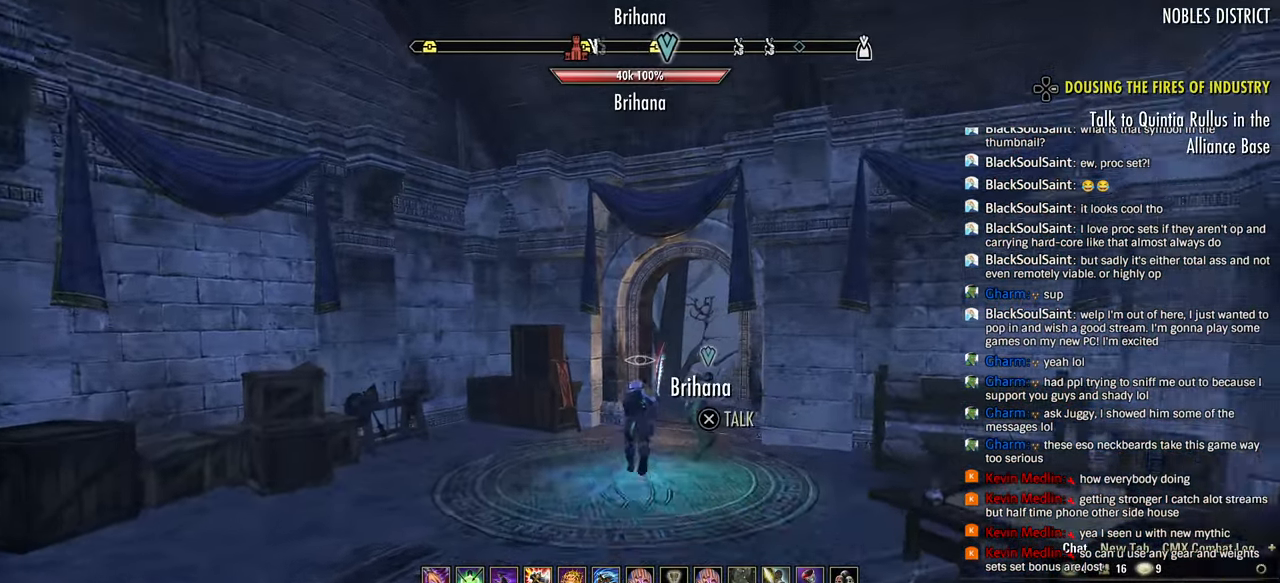
{"dt_ms": 500, "buttons": [], "left_stick": "up", "right_stick": "center", "events": []}
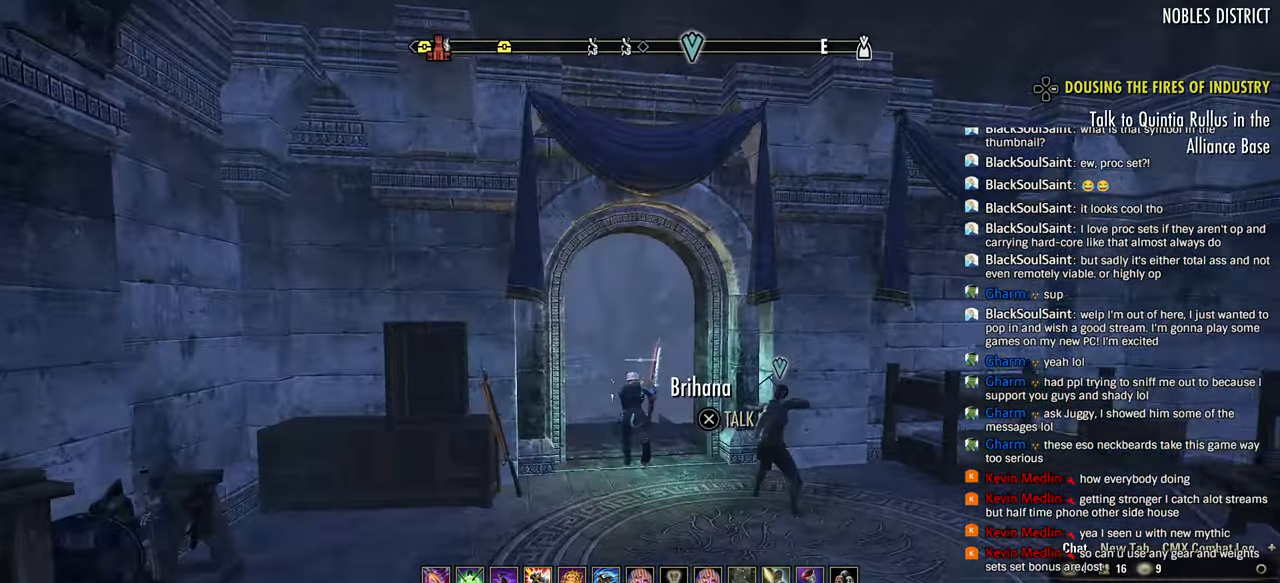
{"dt_ms": 500, "buttons": [], "left_stick": "up", "right_stick": "center", "events": [[350, "L3", "down"], [450, "L3", "up"]]}
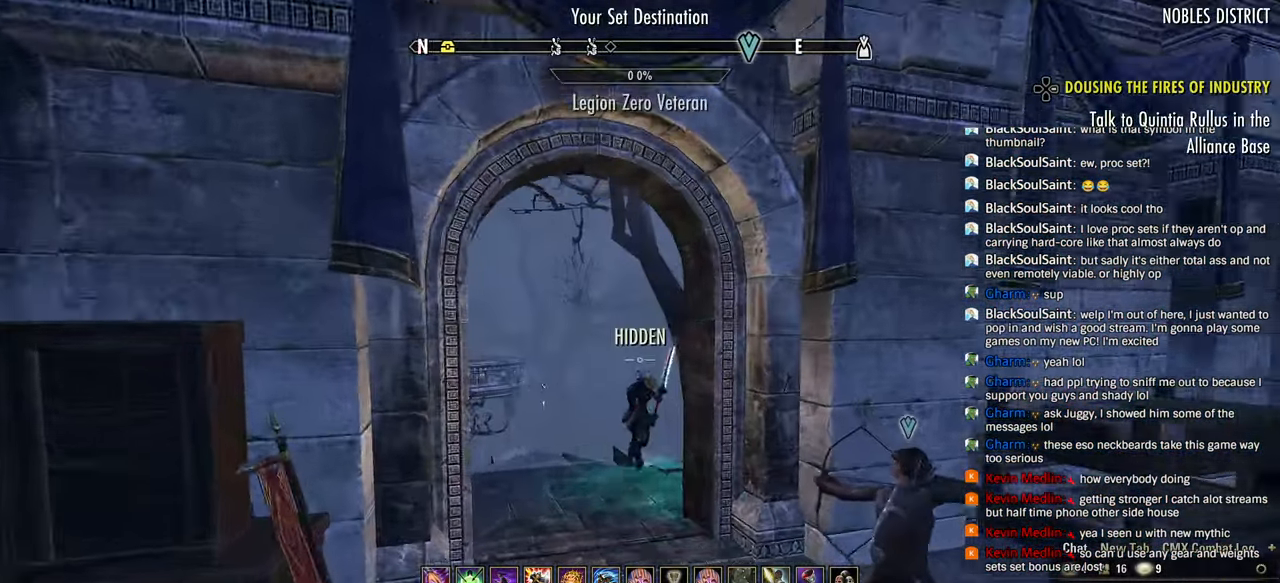
{"dt_ms": 500, "buttons": ["DPAD_UP"], "left_stick": "up", "right_stick": "center", "events": [[100, "CROSS", "down"], [200, "CROSS", "up"], [283, "left_stick", "center"], [300, "DPAD_UP", "down"], [483, "left_stick", "up"]]}
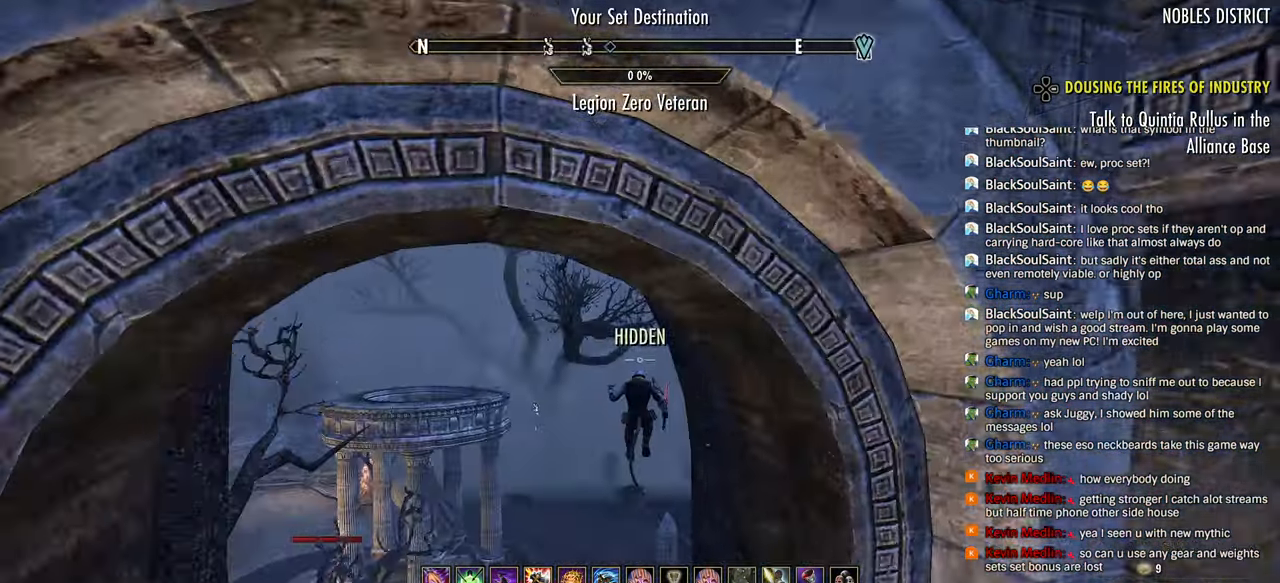
{"dt_ms": 500, "buttons": [], "left_stick": "center", "right_stick": "center", "events": [[50, "left_stick", "center"], [100, "right_stick", "right"], [200, "right_stick", "center"], [250, "DPAD_UP", "up"], [333, "right_stick", "right"], [500, "right_stick", "center"]]}
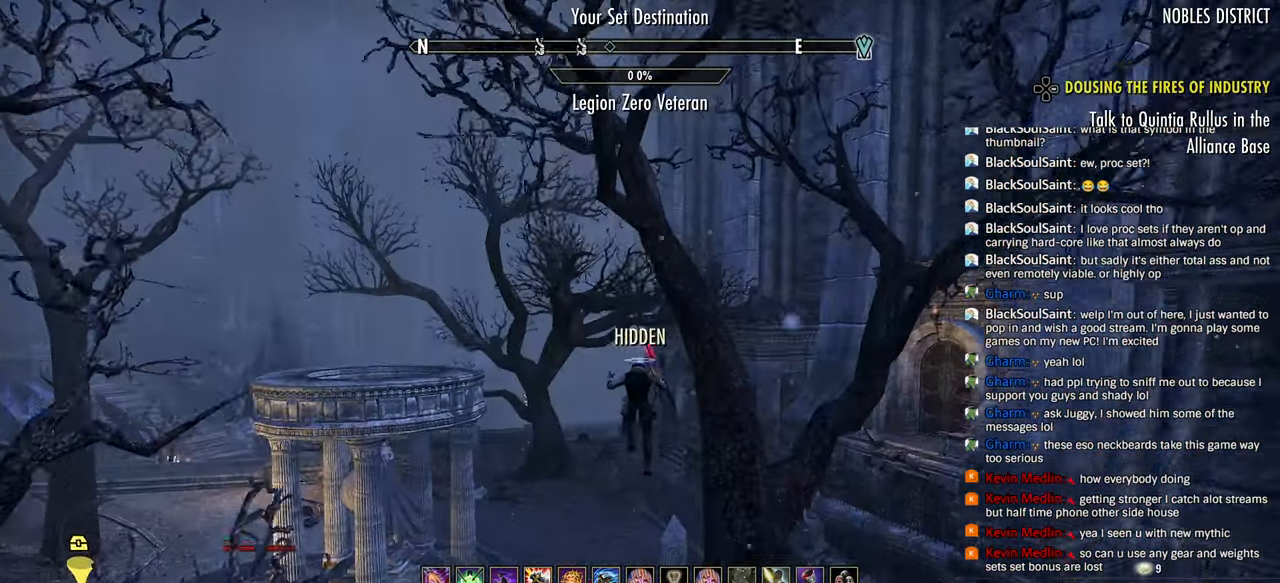
{"dt_ms": 500, "buttons": [], "left_stick": "up", "right_stick": "center", "events": [[450, "left_stick", "up"]]}
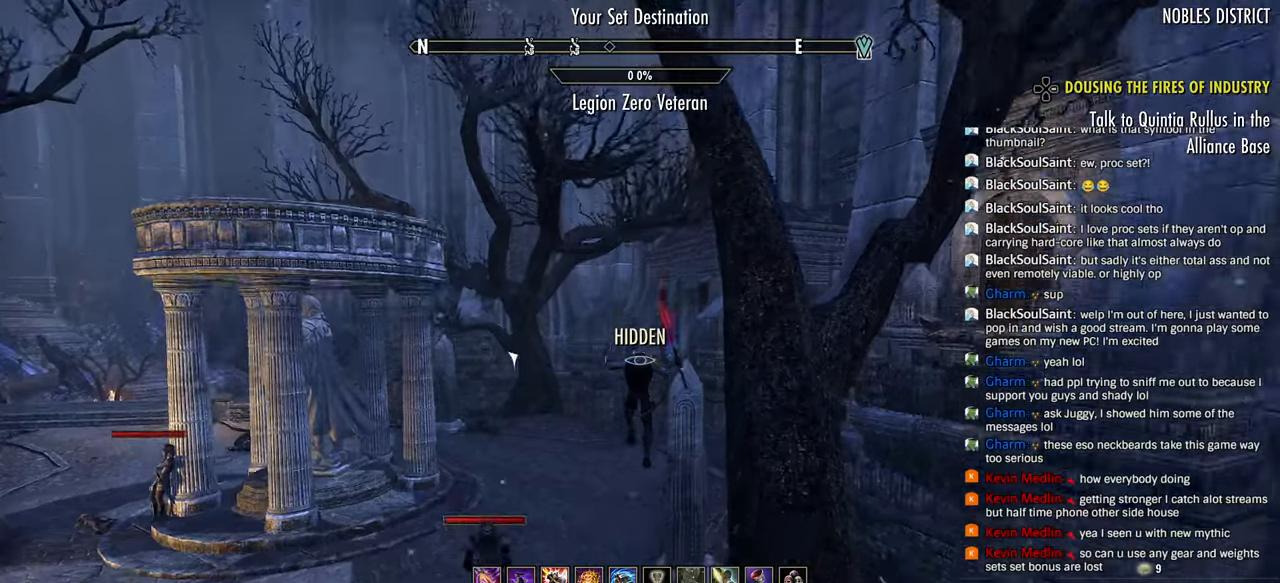
{"dt_ms": 500, "buttons": ["R1"], "left_stick": "up", "right_stick": "center", "events": [[83, "R2", "down"], [200, "R2", "up"], [350, "R1", "down"], [417, "R1", "up"], [500, "R1", "down"]]}
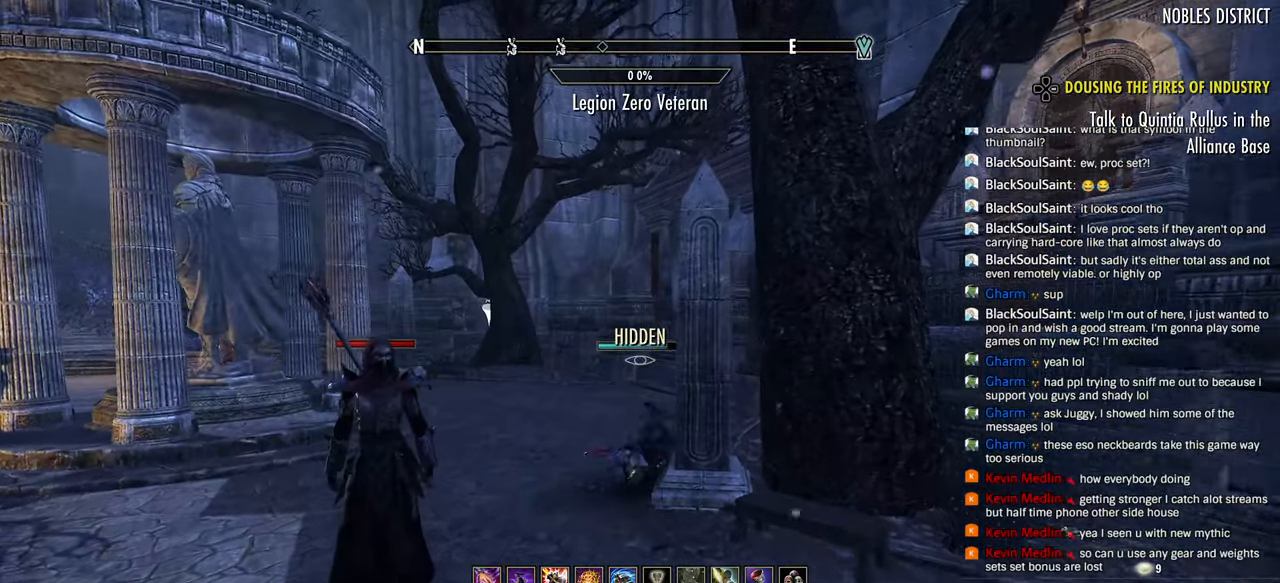
{"dt_ms": 500, "buttons": [], "left_stick": "up", "right_stick": "center"}
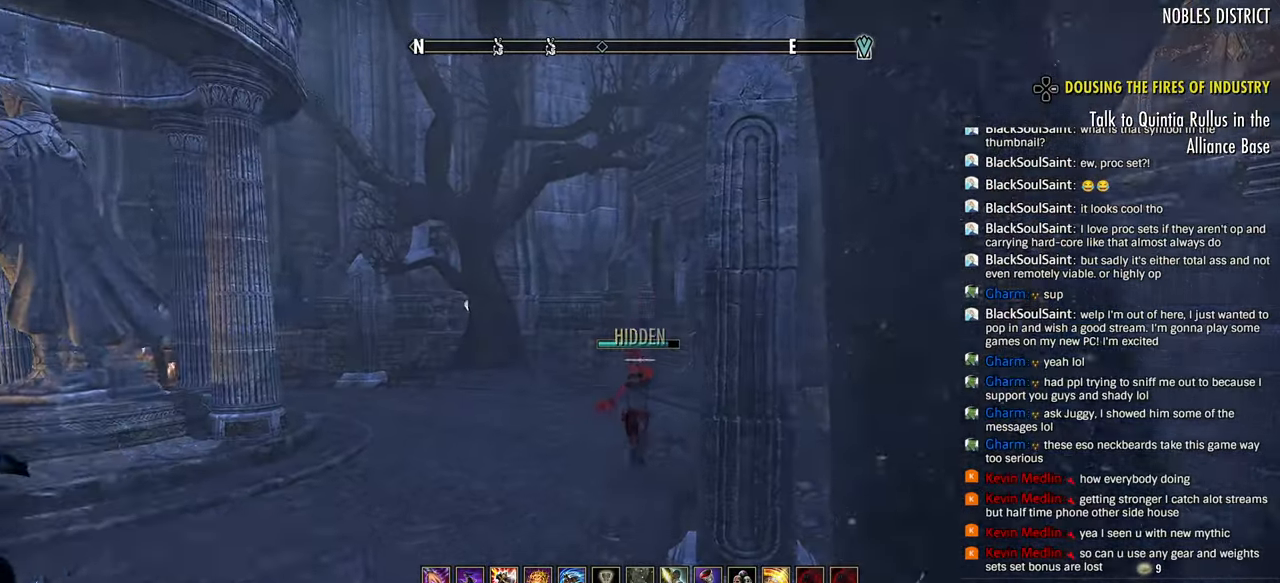
{"dt_ms": 500, "buttons": ["SQUARE"], "left_stick": "up", "right_stick": "center", "events": [[450, "SQUARE", "down"]]}
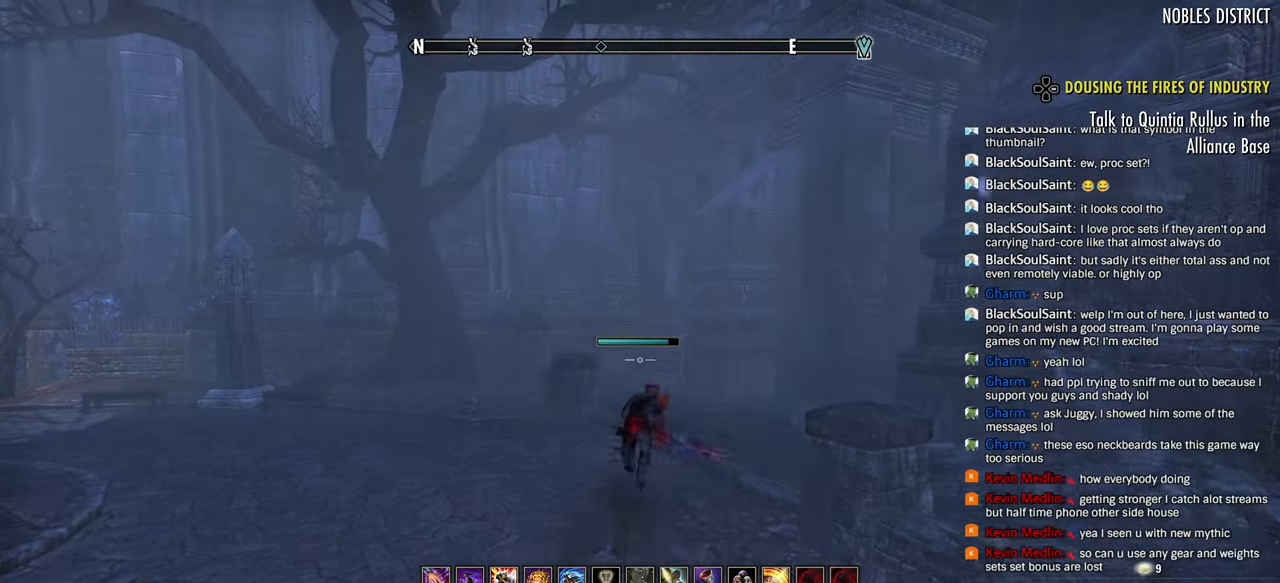
{"dt_ms": 500, "buttons": [], "left_stick": "up", "right_stick": "center", "events": [[50, "SQUARE", "up"]]}
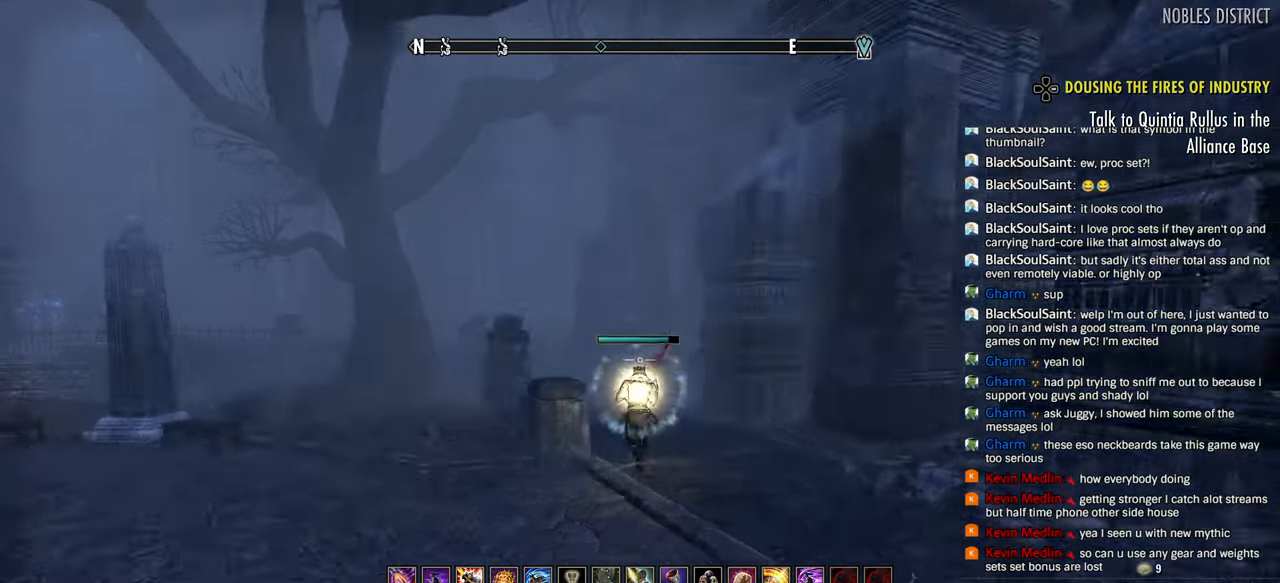
{"dt_ms": 500, "buttons": ["L1"], "left_stick": "up", "right_stick": "right", "events": [[367, "right_stick", "right"], [483, "L1", "down"]]}
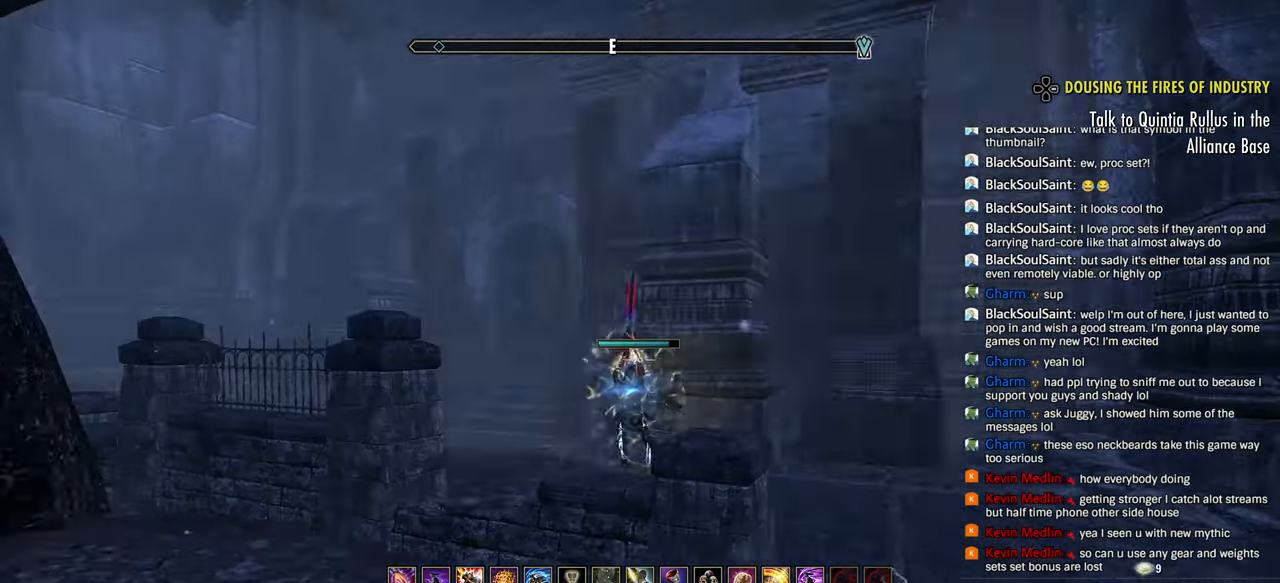
{"dt_ms": 500, "buttons": [], "left_stick": "up", "right_stick": "center", "events": [[100, "L1", "up"], [333, "right_stick", "center"]]}
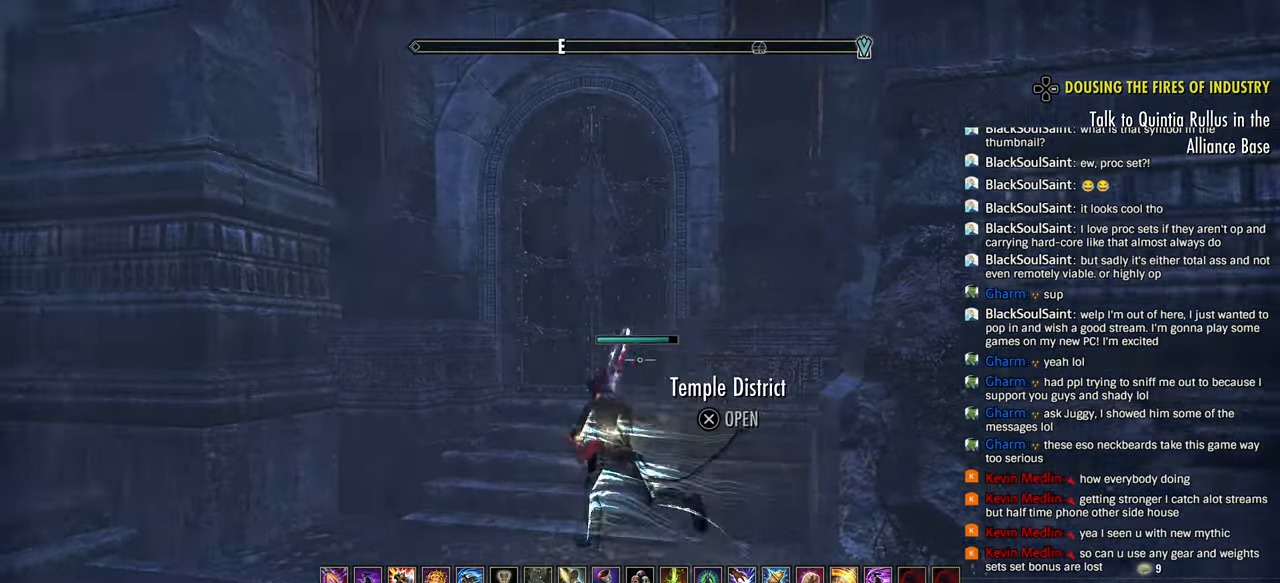
{"dt_ms": 500, "buttons": ["CROSS"], "left_stick": "center", "right_stick": "center", "events": [[183, "CROSS", "down"], [267, "CROSS", "up"], [333, "CROSS", "down"], [350, "left_stick", "center"], [417, "CROSS", "up"], [450, "CROSS", "down"]]}
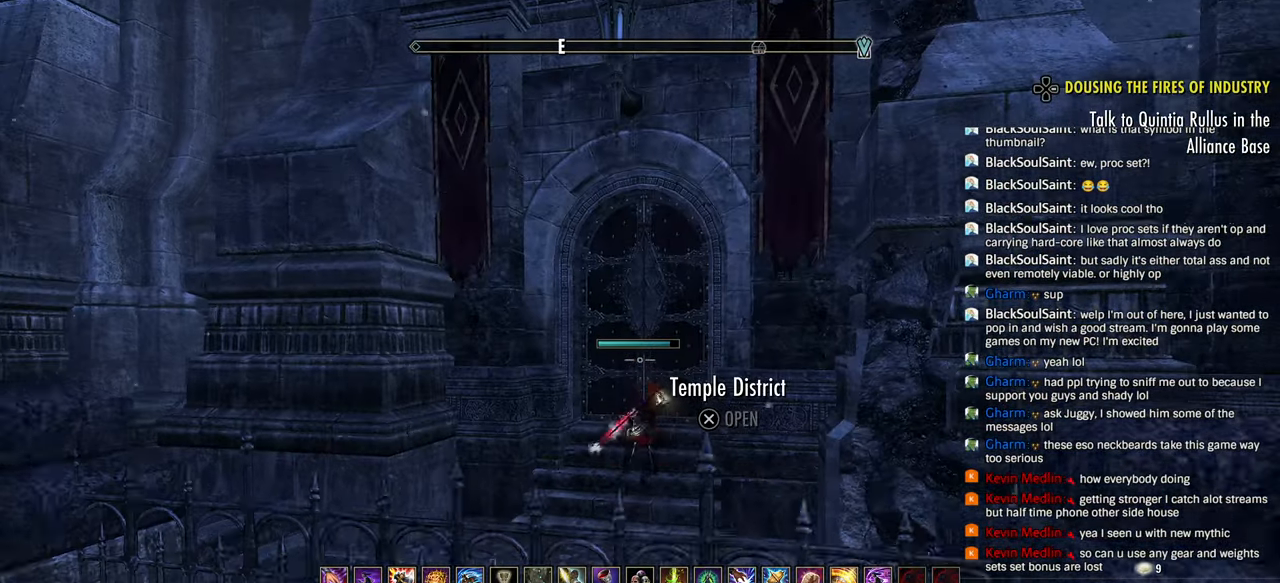
{"dt_ms": 500, "buttons": [], "left_stick": "center", "right_stick": "center", "events": [[183, "CROSS", "up"]]}
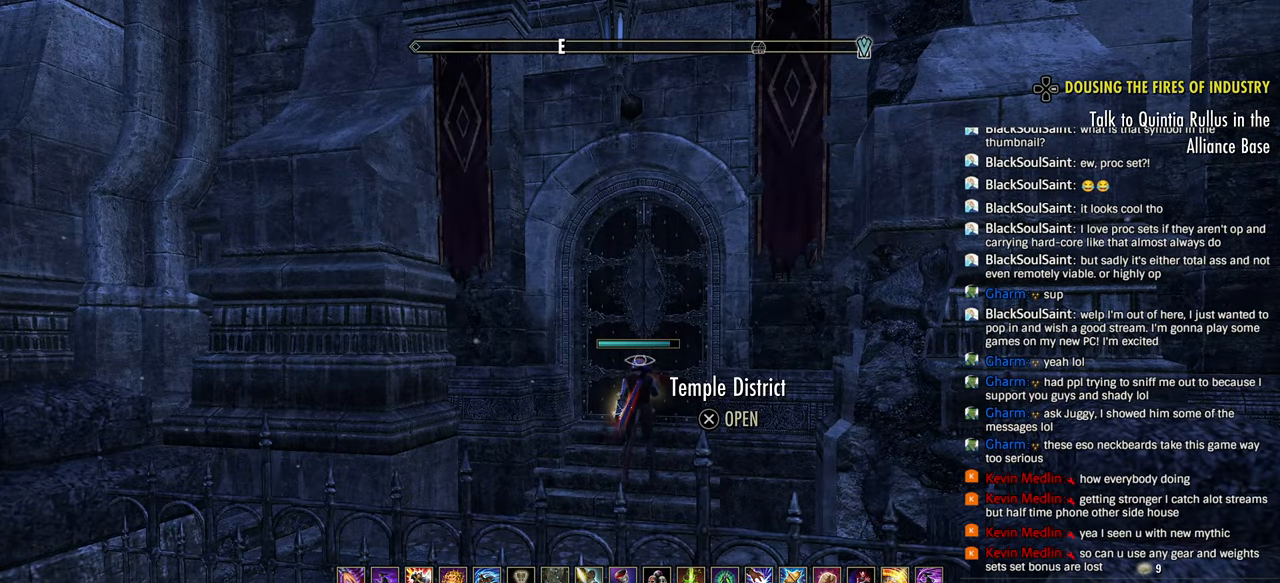
{"dt_ms": 500, "buttons": [], "left_stick": "center", "right_stick": "center", "events": []}
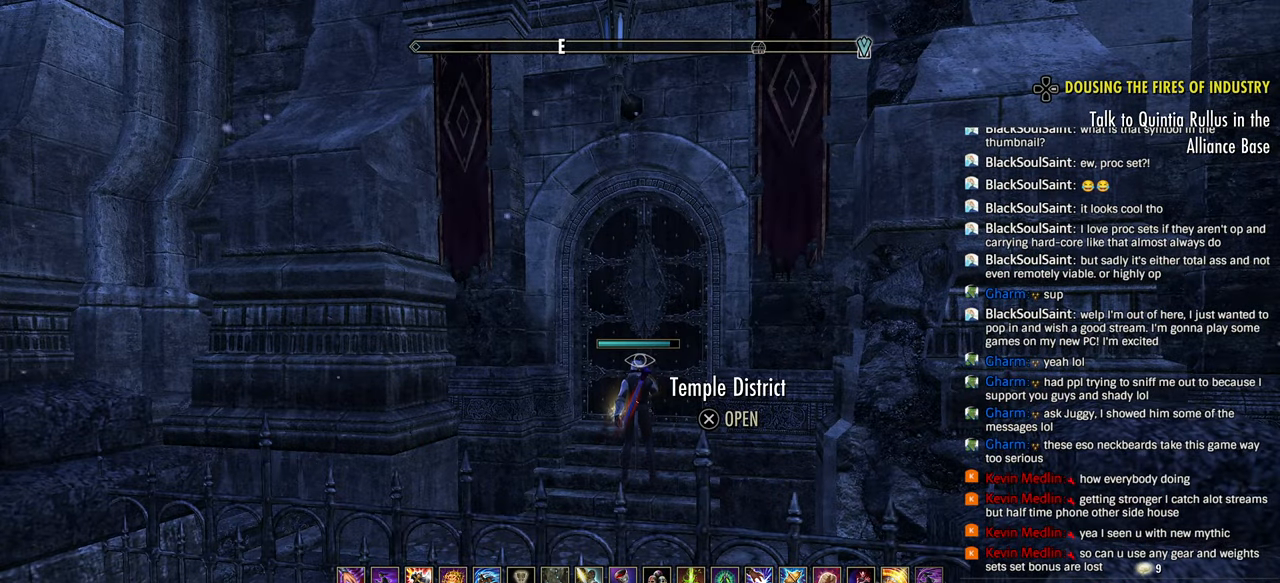
{"dt_ms": 1000, "buttons": ["R2"], "left_stick": "up-right", "right_stick": "center"}
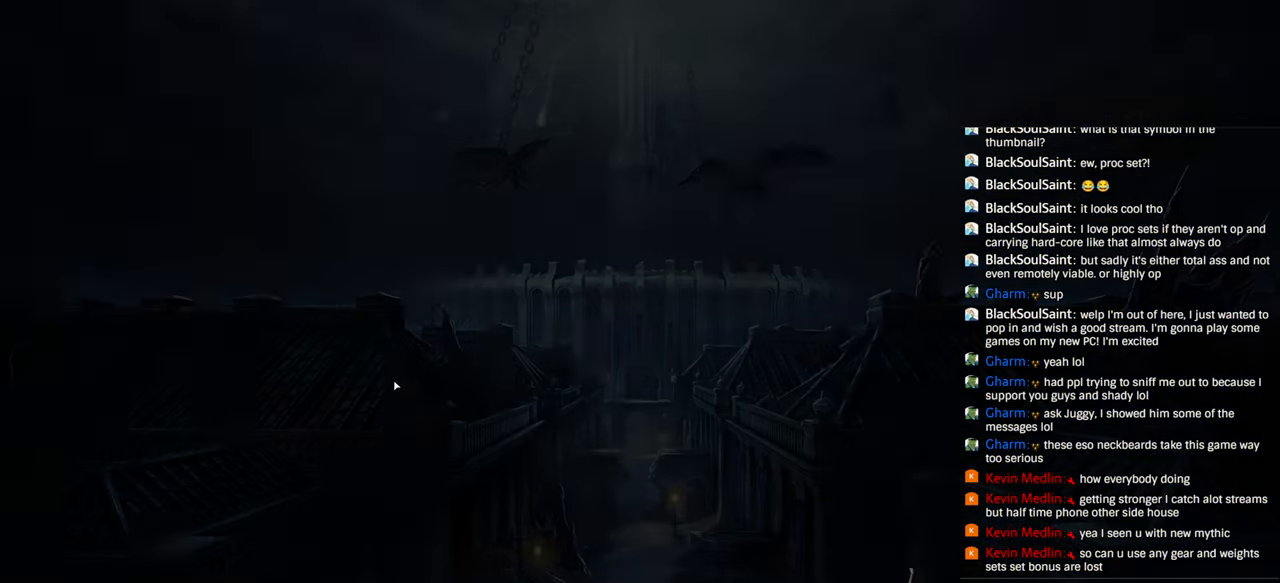
{"dt_ms": 500, "buttons": ["R2"], "left_stick": "up", "right_stick": "down", "events": [[67, "R2", "up"], [133, "R2", "down"], [233, "R2", "up"], [267, "left_stick", "up"], [283, "R2", "down"], [400, "R2", "up"], [400, "right_stick", "down"], [450, "R2", "down"]]}
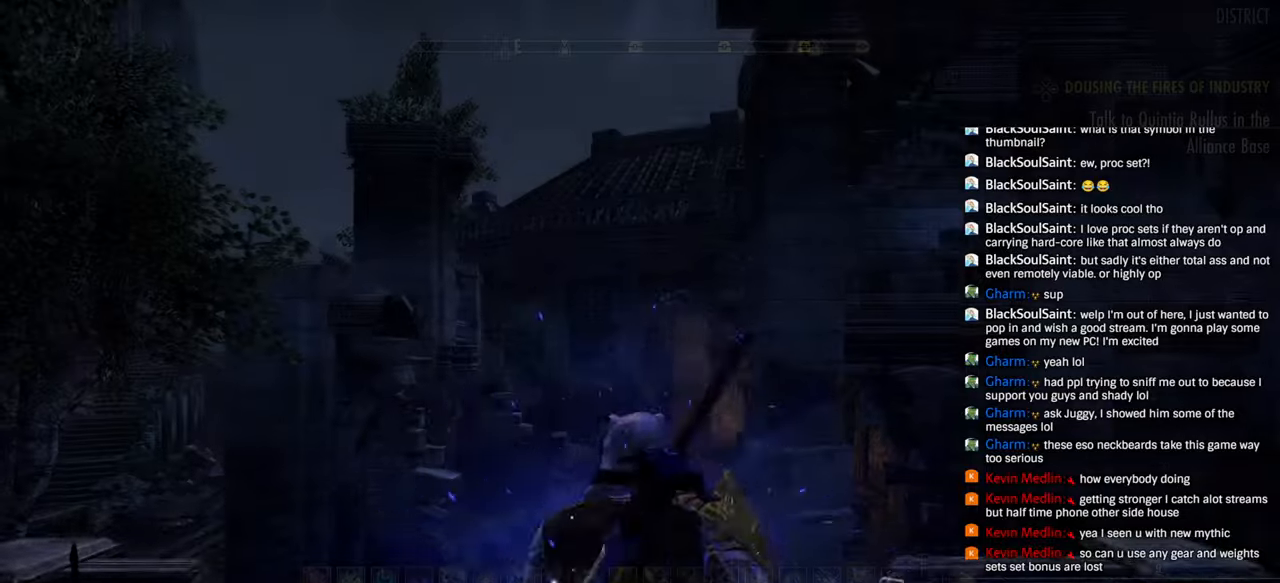
{"dt_ms": 500, "buttons": [], "left_stick": "up", "right_stick": "down-left", "events": [[67, "L1", "down"], [67, "R2", "up"], [150, "L1", "up"], [150, "R2", "down"], [217, "L1", "down"], [233, "R2", "up"], [317, "L1", "up"], [433, "right_stick", "down-left"]]}
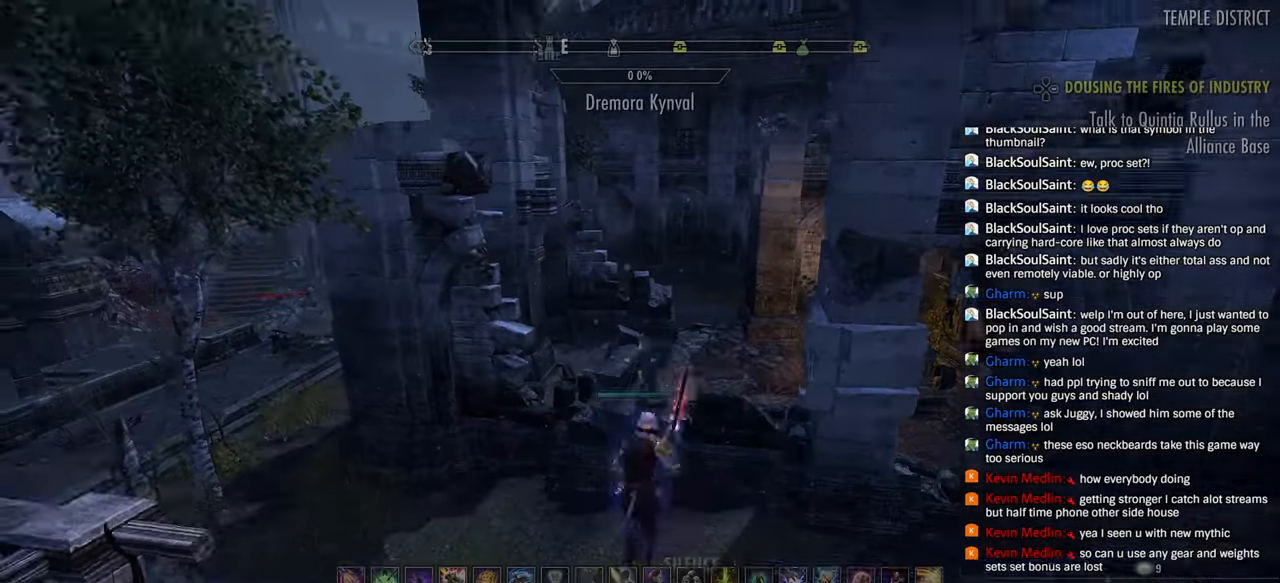
{"dt_ms": 500, "buttons": [], "left_stick": "up-right", "right_stick": "up-left"}